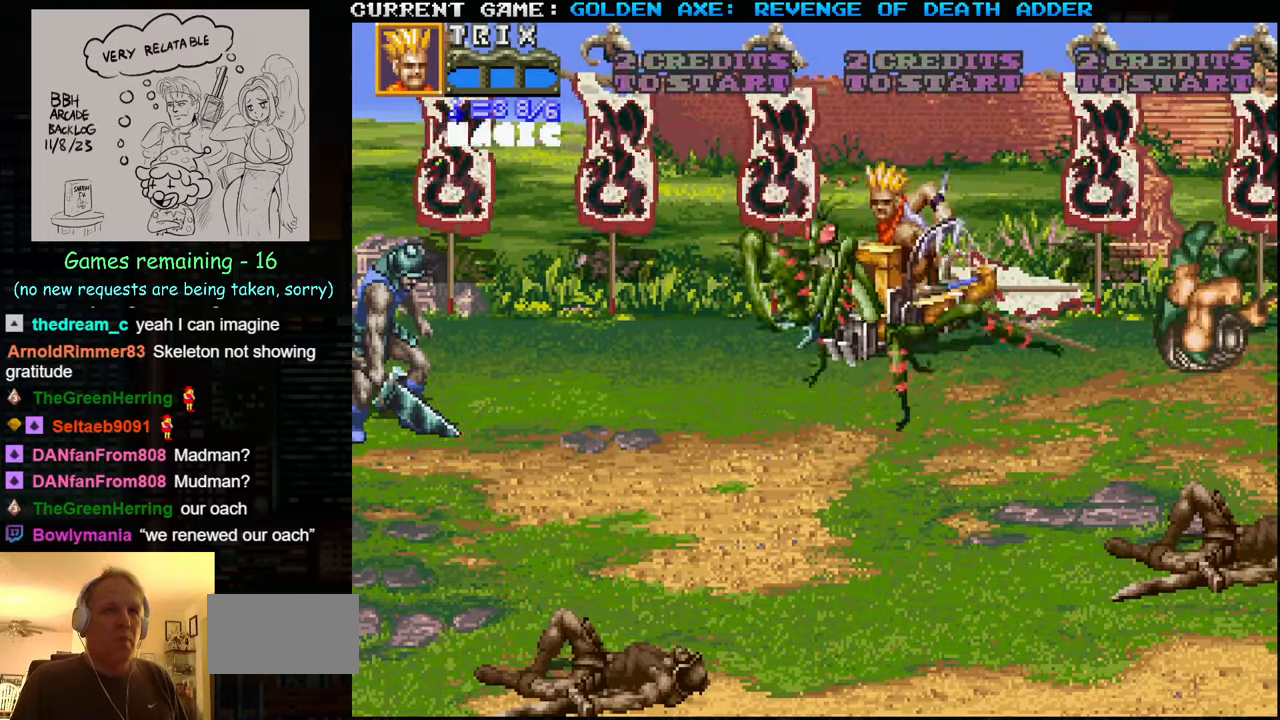
Gameplay with a controller (arcade stick); each line is a JSON object with the inputs held at the frame after it. "events" lists button and stick changes between this image and that frame as [ms after this image, input, new state], when the widget could be followed in between. Not read: L3 R3.
{"buttons": [], "left_stick": "center", "events": [[33, "left_stick", "left"], [116, "SQUARE", "down"], [216, "SQUARE", "up"], [216, "left_stick", "center"]]}
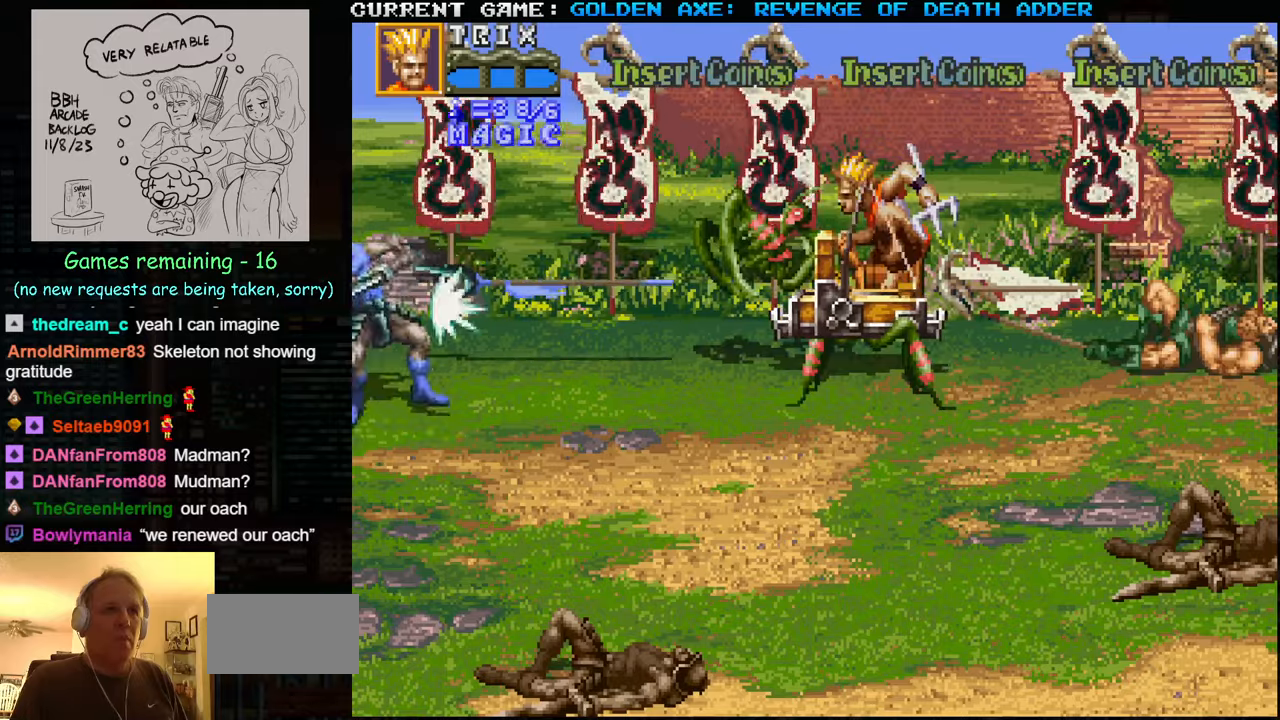
{"buttons": [], "left_stick": "up-left", "events": [[250, "left_stick", "down"], [350, "left_stick", "left"], [467, "left_stick", "up-left"]]}
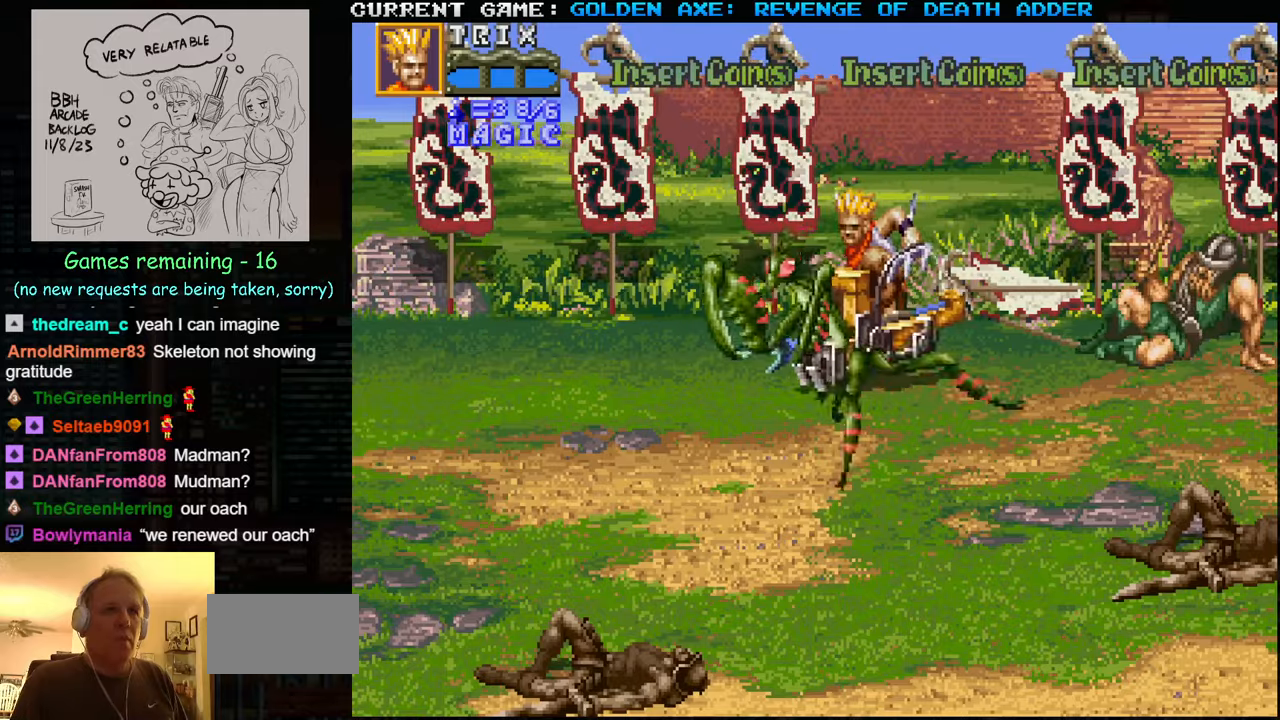
{"buttons": [], "left_stick": "up-right", "events": [[283, "left_stick", "up-right"], [383, "SQUARE", "down"], [483, "SQUARE", "up"]]}
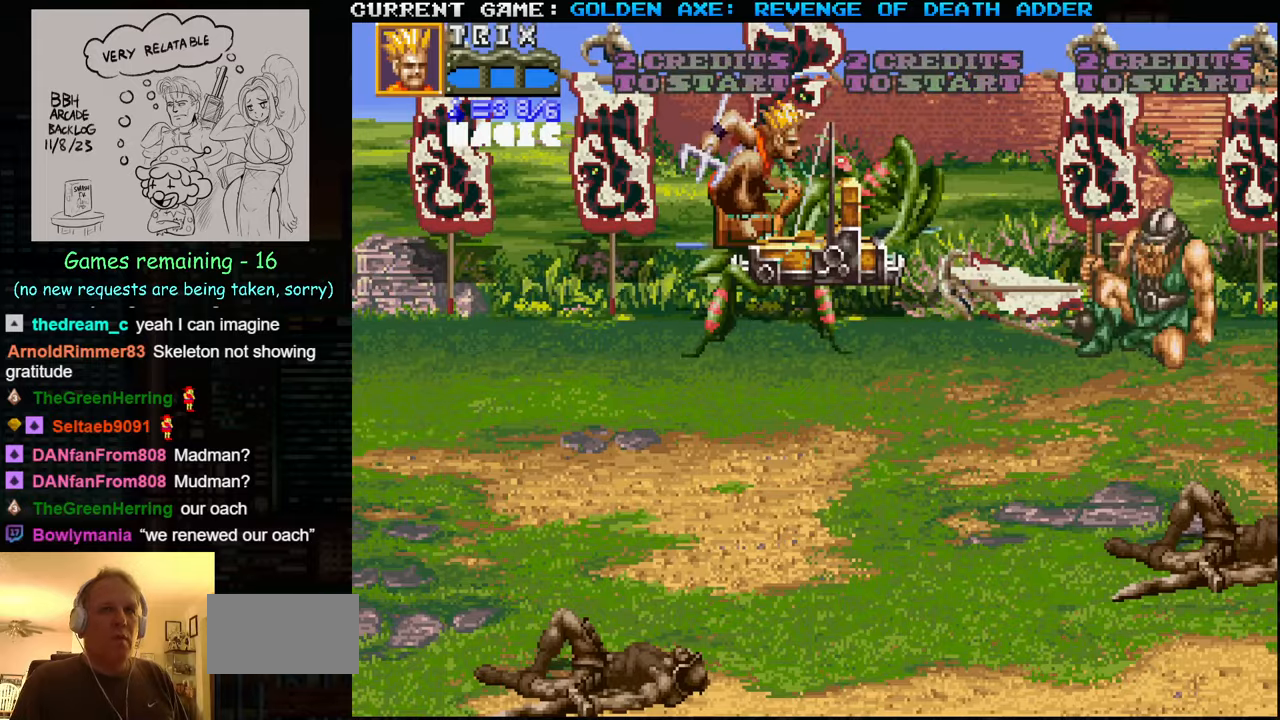
{"buttons": [], "left_stick": "center", "events": [[83, "left_stick", "center"]]}
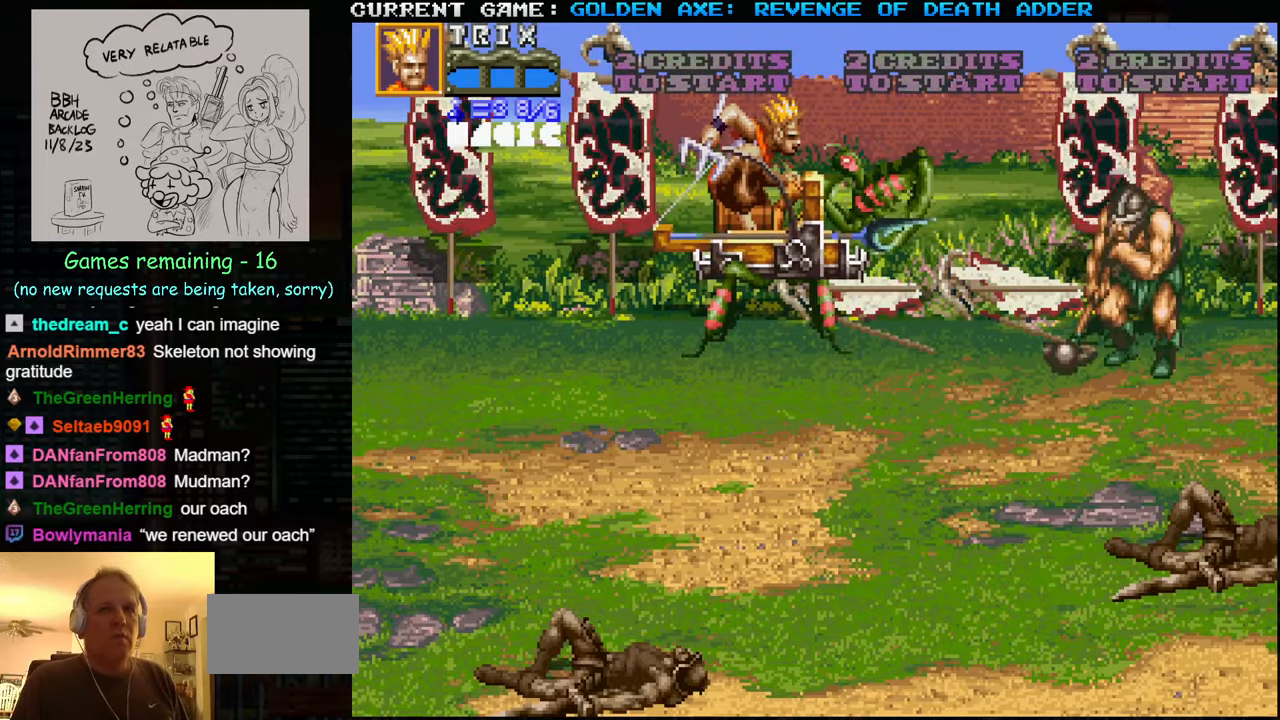
{"buttons": ["SQUARE"], "left_stick": "up", "events": [[83, "left_stick", "down"], [233, "left_stick", "center"], [317, "left_stick", "right"], [450, "left_stick", "up"], [483, "SQUARE", "down"]]}
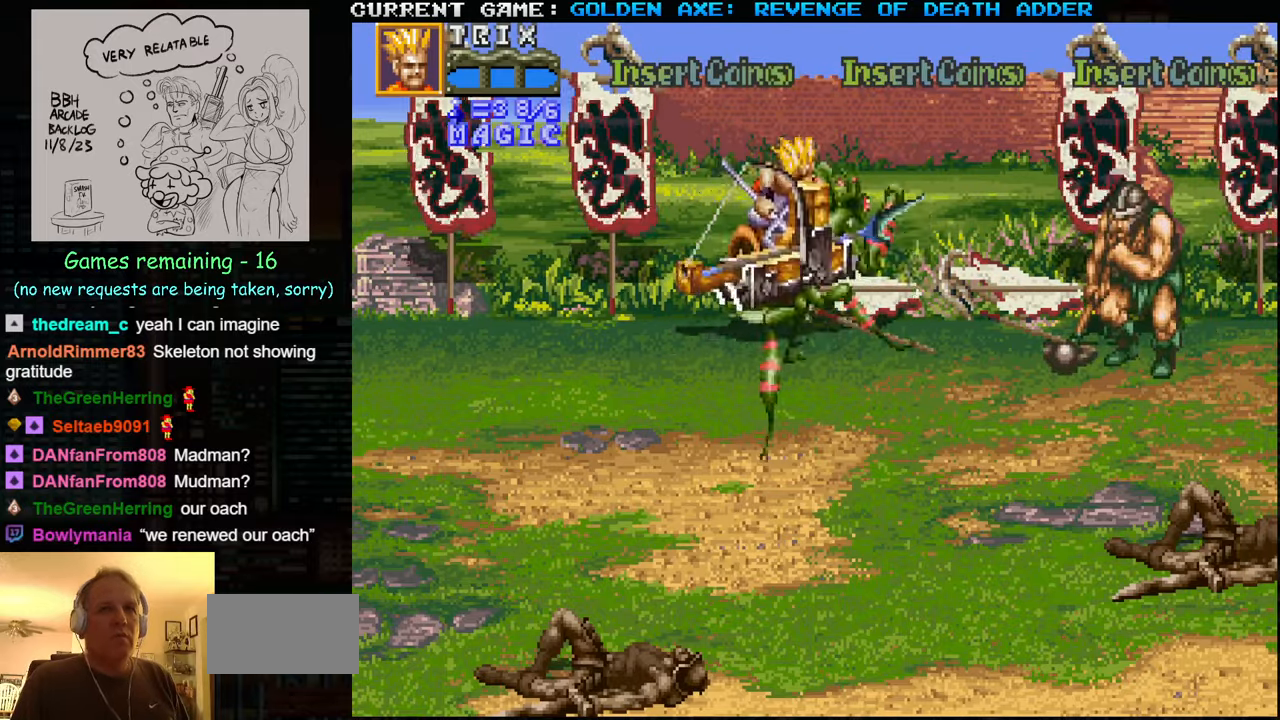
{"buttons": [], "left_stick": "center", "events": [[67, "SQUARE", "up"], [67, "left_stick", "center"]]}
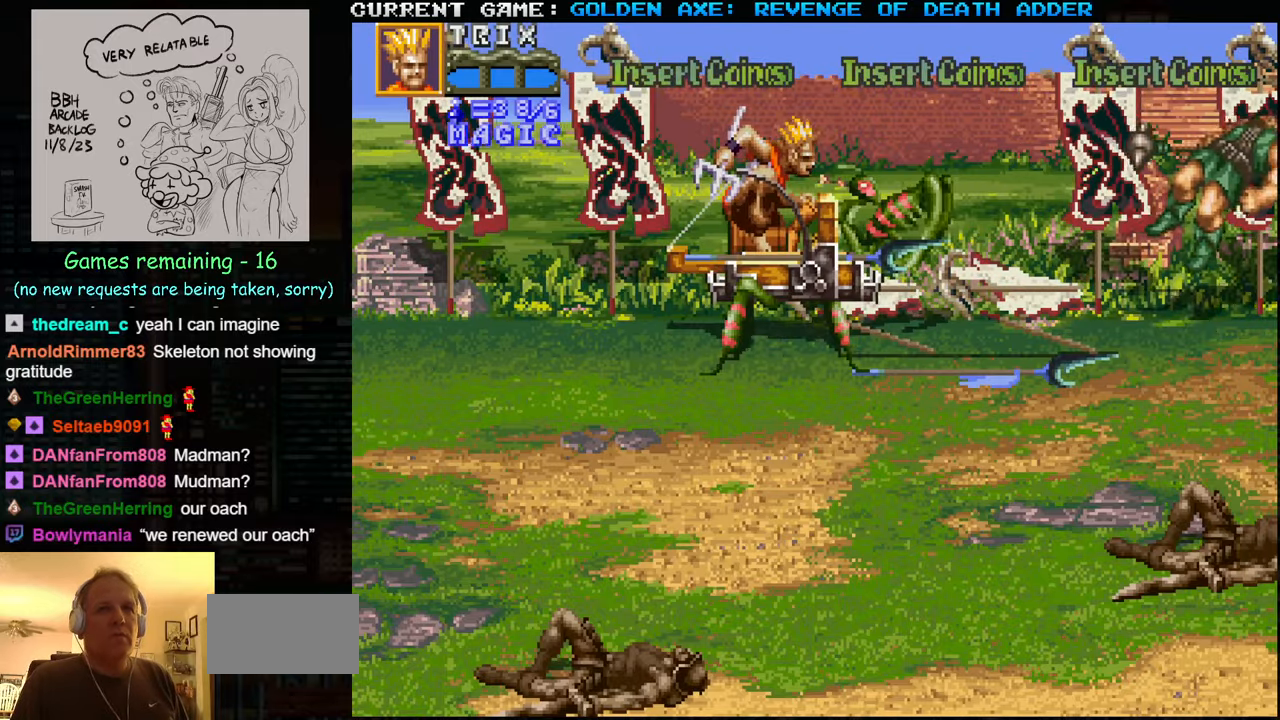
{"buttons": [], "left_stick": "down-right", "events": [[383, "left_stick", "down"], [450, "left_stick", "down-right"]]}
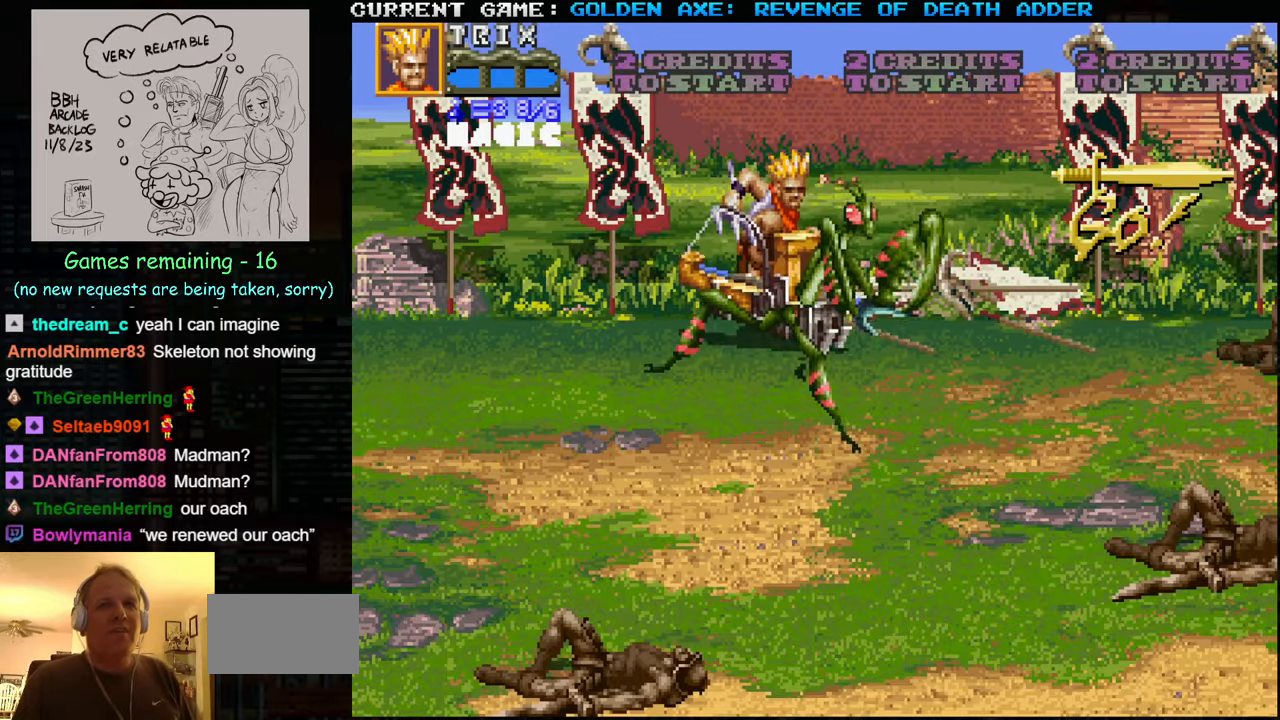
{"buttons": [], "left_stick": "down-right", "events": []}
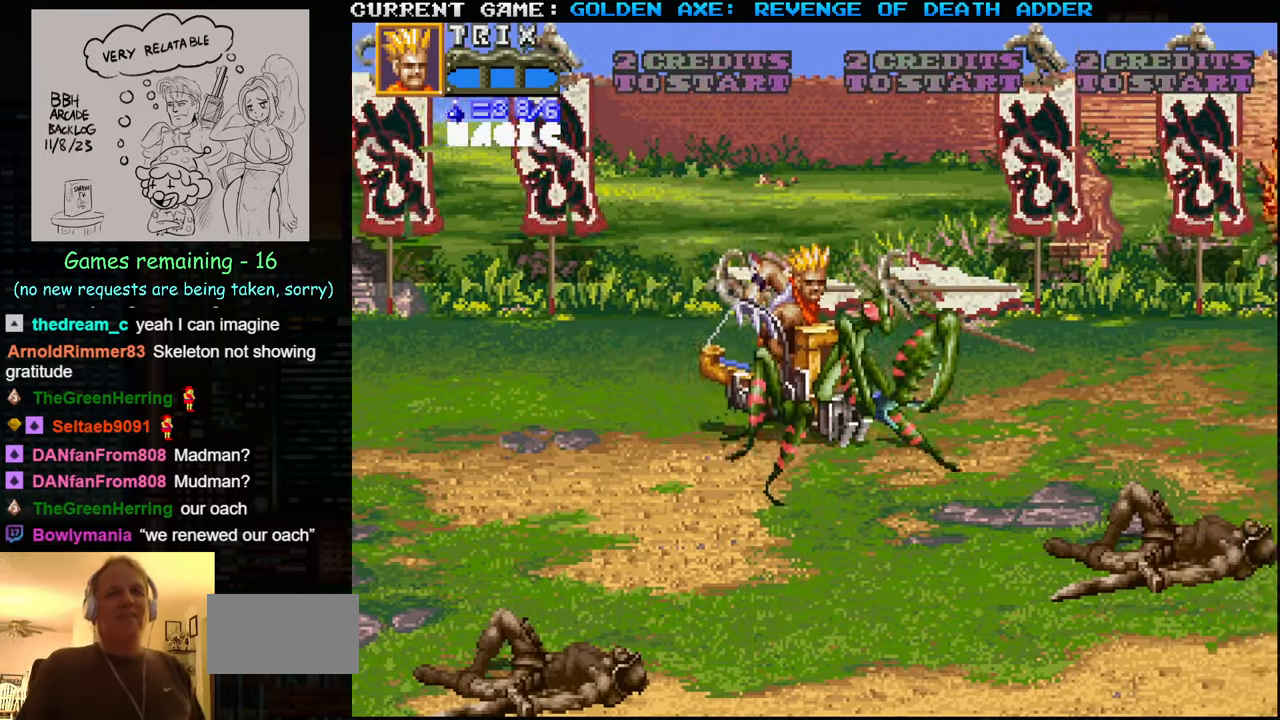
{"buttons": [], "left_stick": "down", "events": [[483, "left_stick", "down"]]}
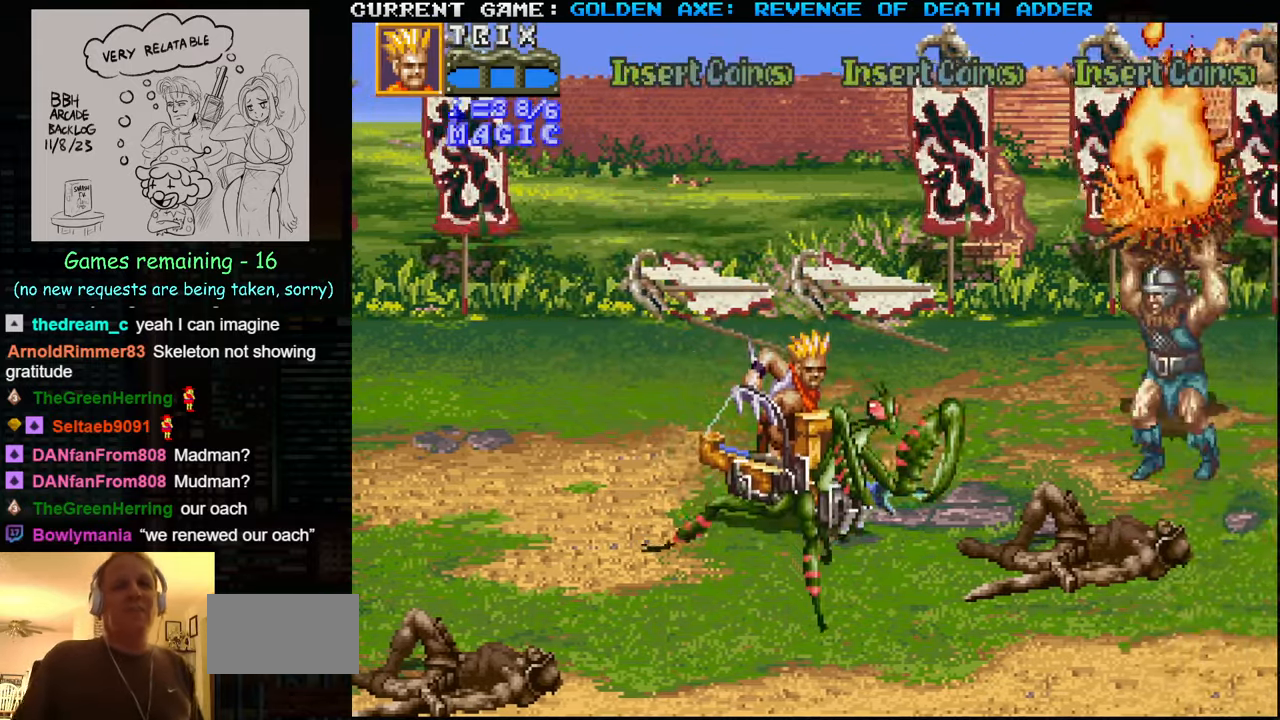
{"buttons": [], "left_stick": "down-left", "events": [[83, "left_stick", "down-left"]]}
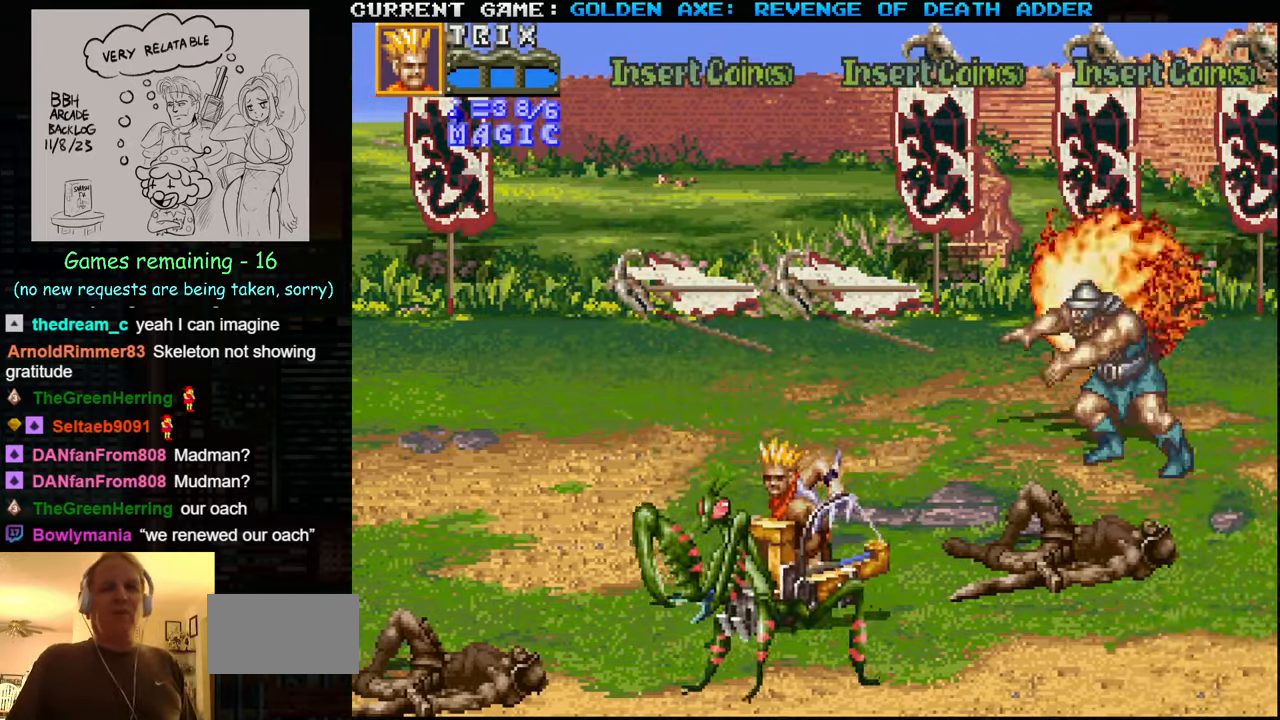
{"buttons": [], "left_stick": "center", "events": [[17, "left_stick", "center"]]}
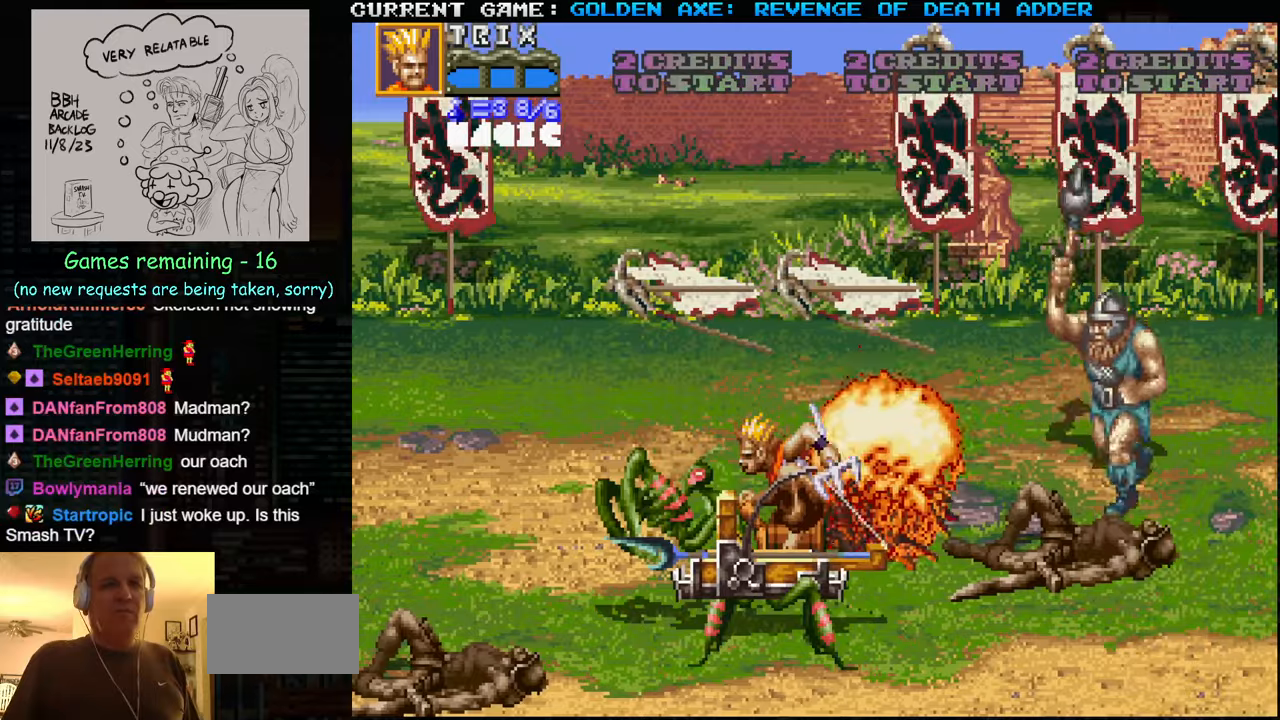
{"buttons": [], "left_stick": "left", "events": [[484, "left_stick", "left"]]}
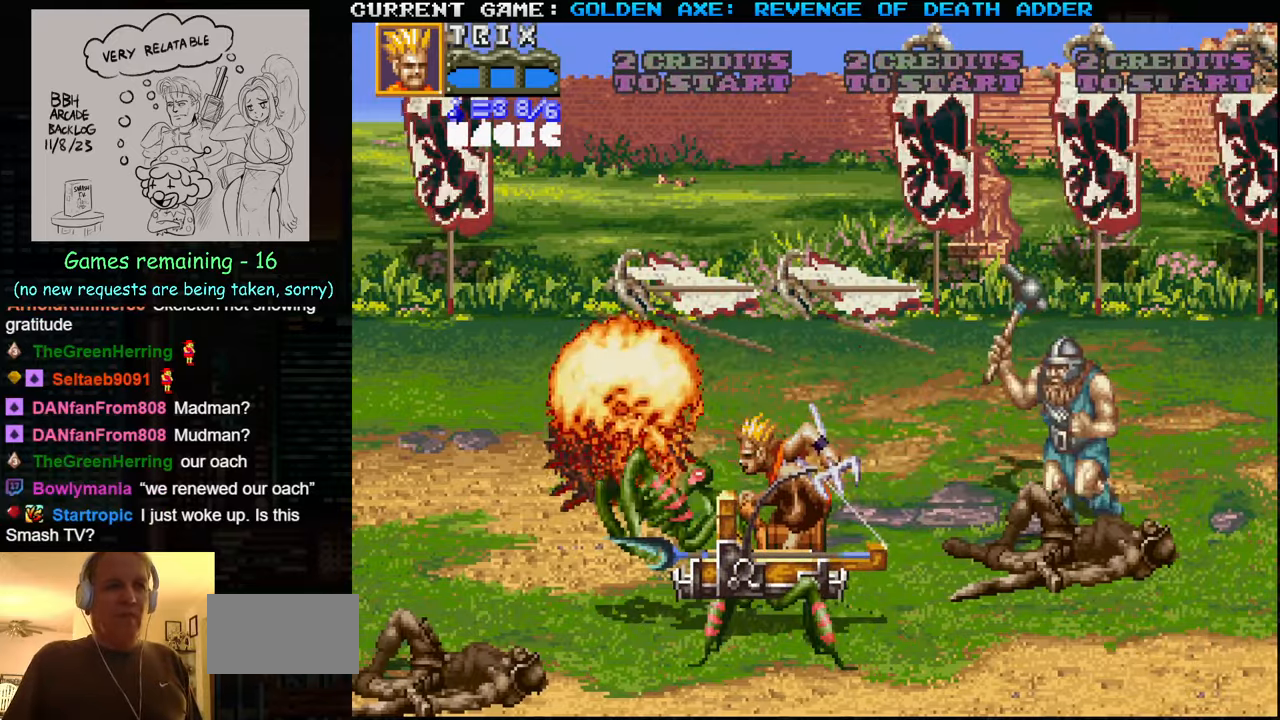
{"buttons": [], "left_stick": "right", "events": [[284, "left_stick", "up-right"], [367, "SQUARE", "down"], [400, "left_stick", "right"], [467, "SQUARE", "up"]]}
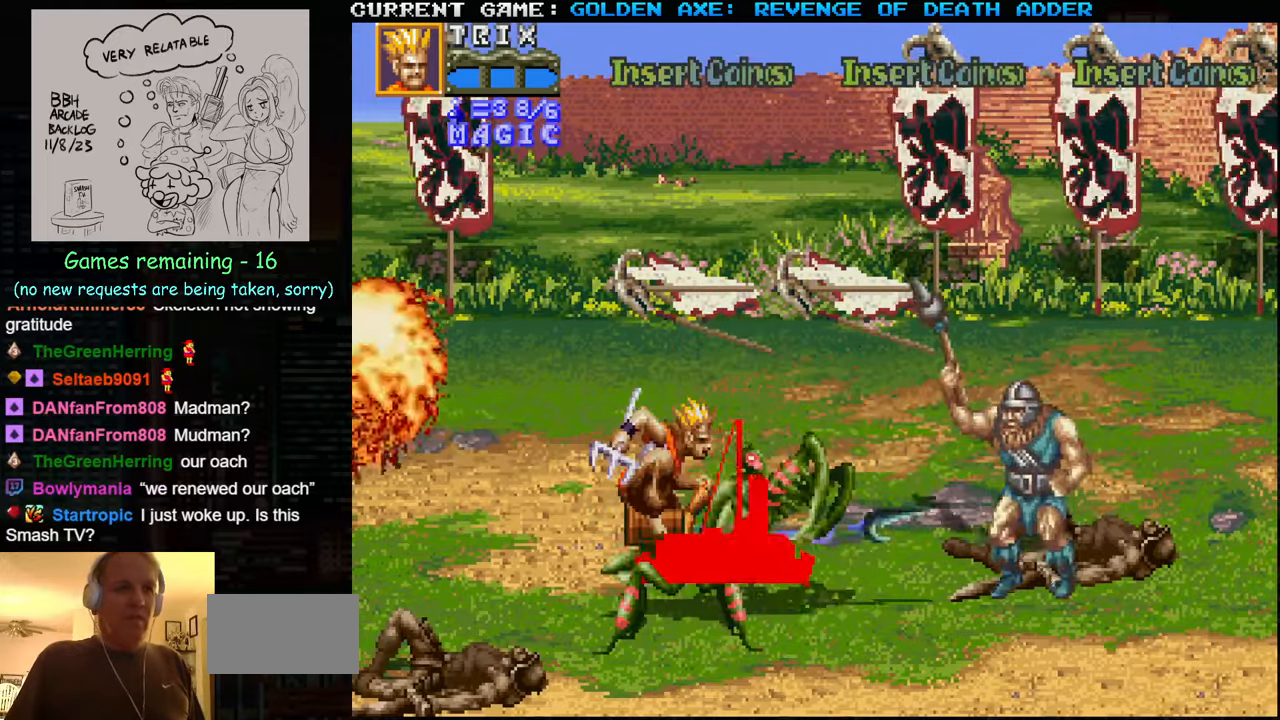
{"buttons": [], "left_stick": "down", "events": [[100, "left_stick", "center"], [334, "left_stick", "down"]]}
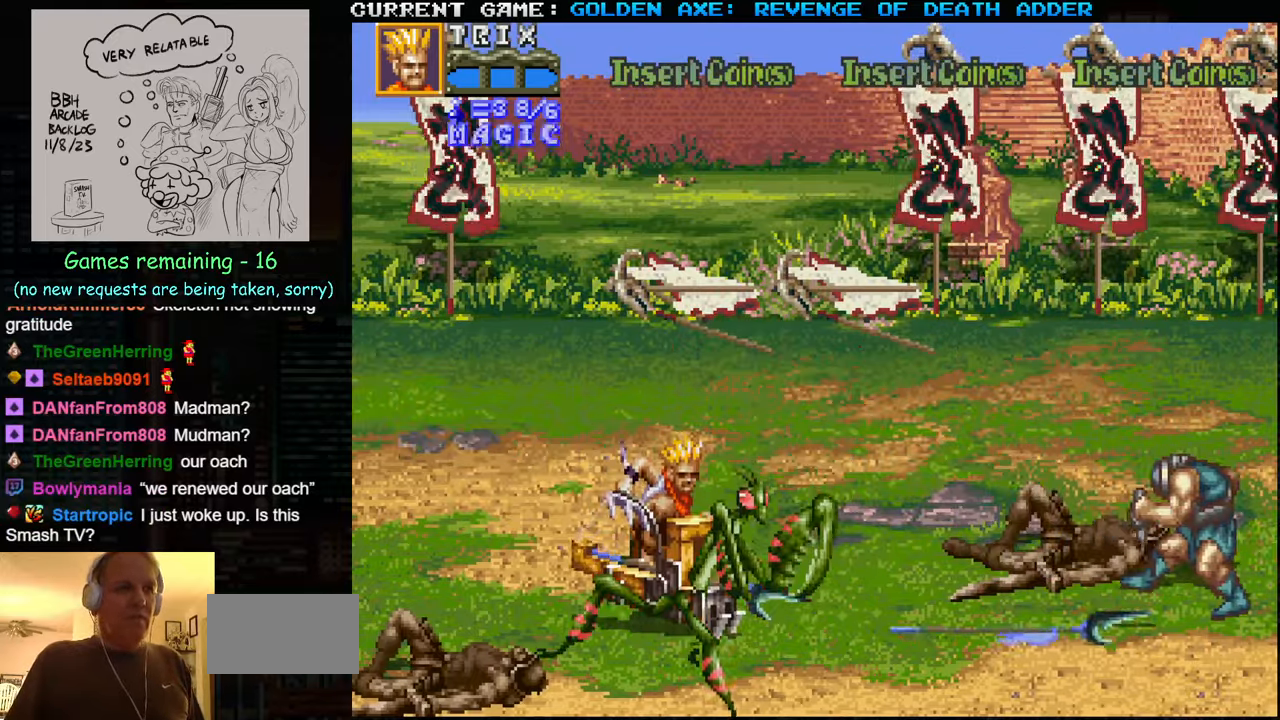
{"buttons": [], "left_stick": "up-left", "events": [[317, "left_stick", "left"], [450, "left_stick", "up-left"]]}
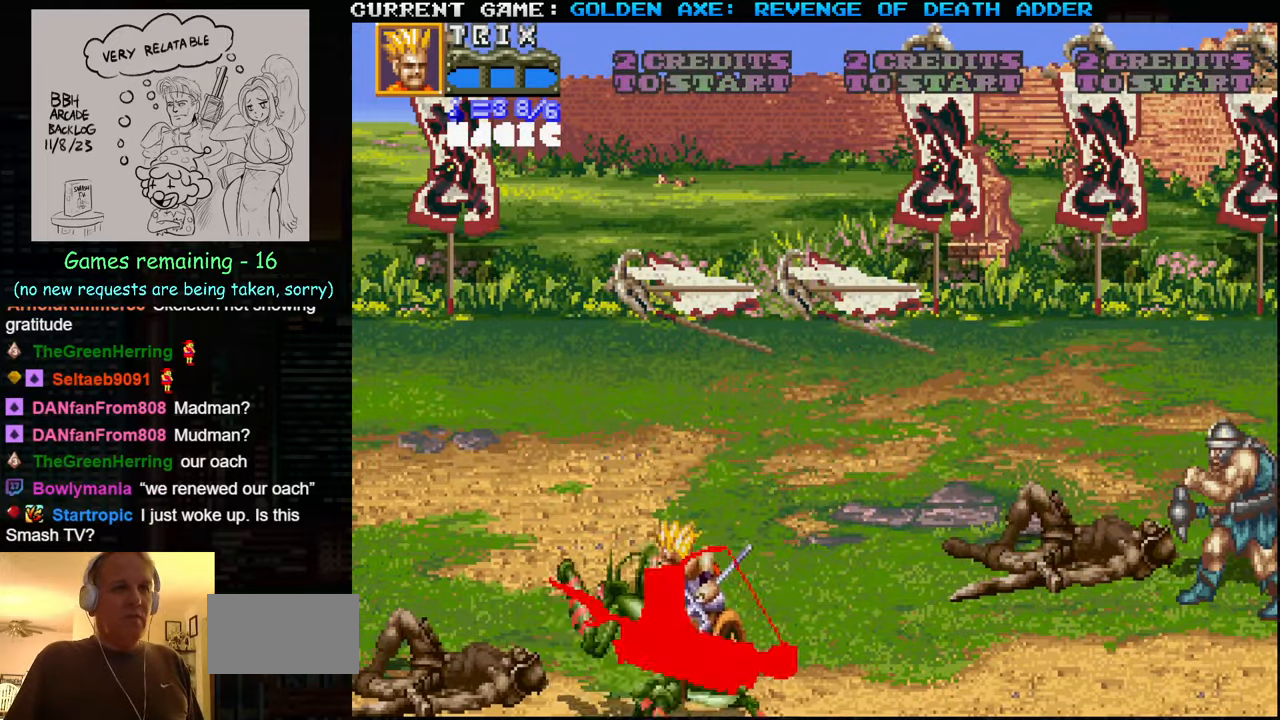
{"buttons": [], "left_stick": "up-right", "events": [[400, "left_stick", "up-right"]]}
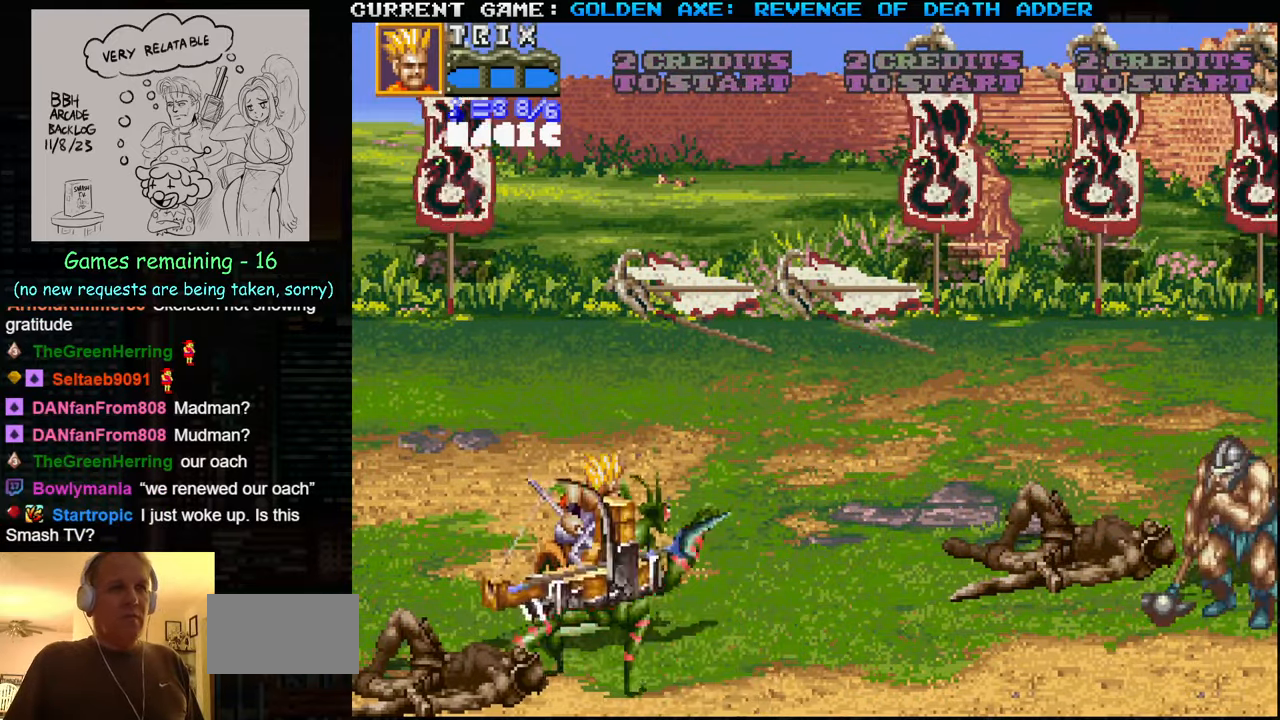
{"buttons": [], "left_stick": "up-right", "events": [[217, "SQUARE", "down"], [334, "SQUARE", "up"]]}
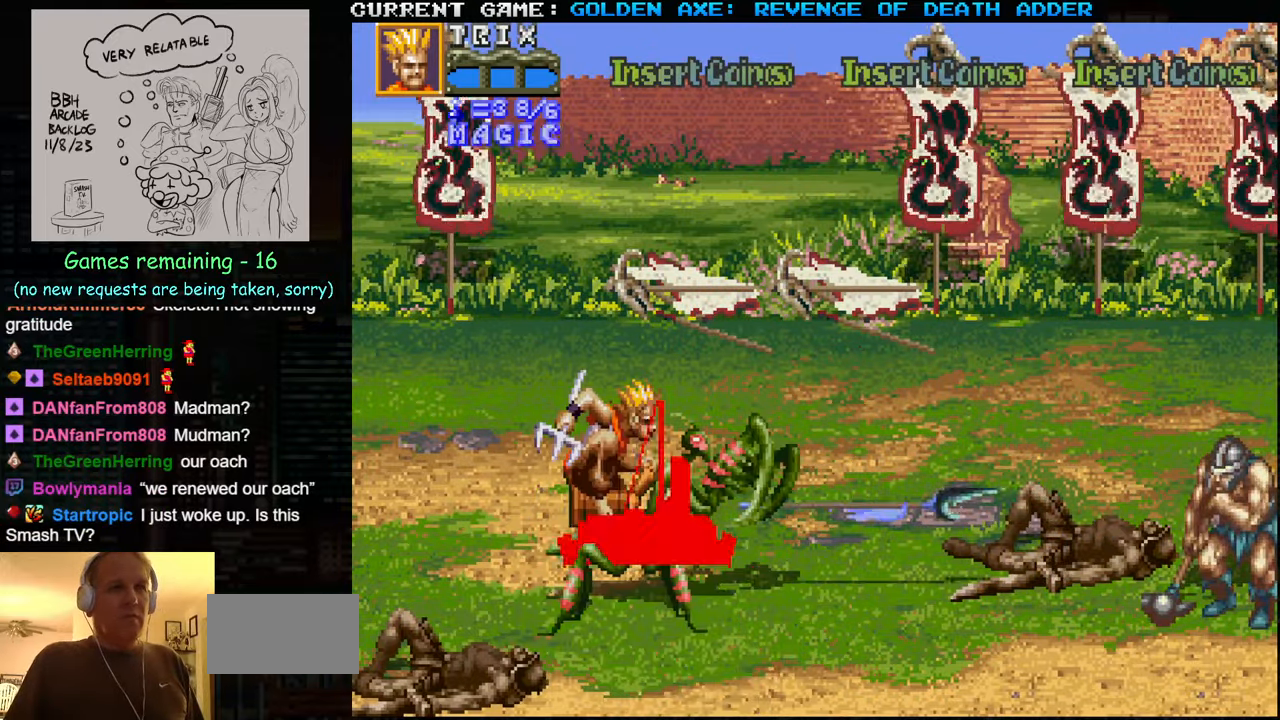
{"buttons": [], "left_stick": "up-right", "events": []}
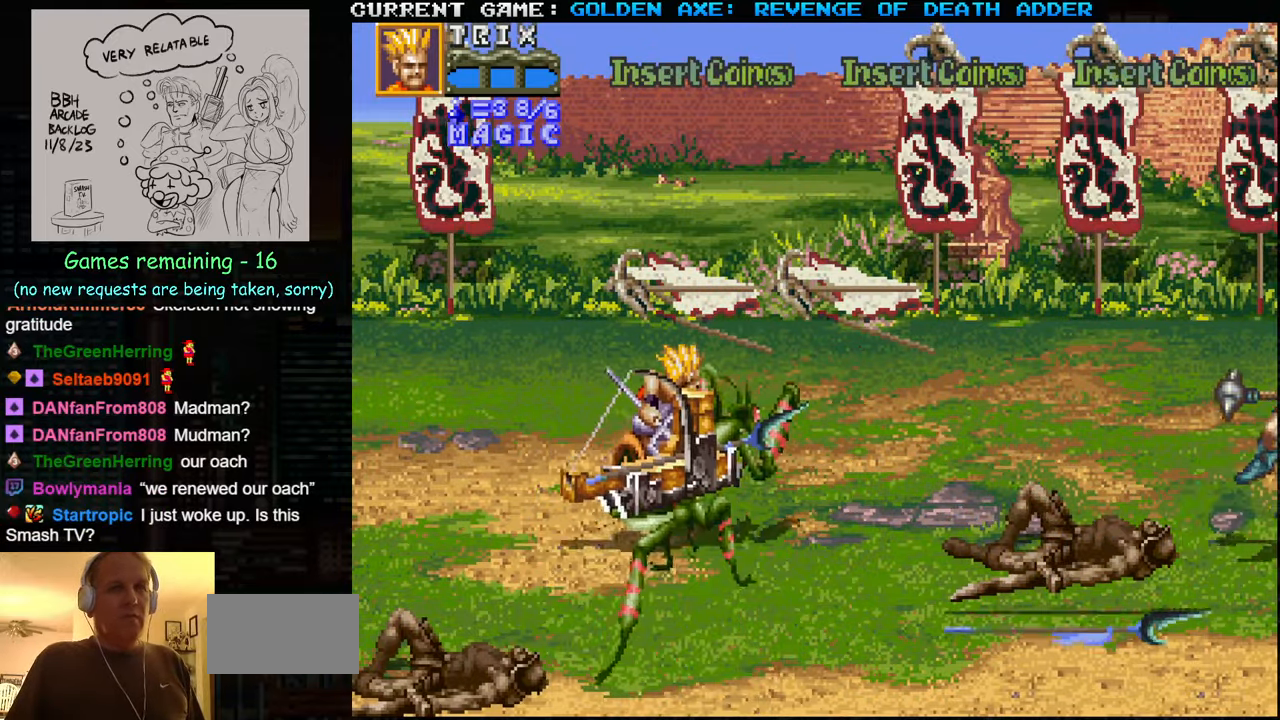
{"buttons": [], "left_stick": "up-right", "events": []}
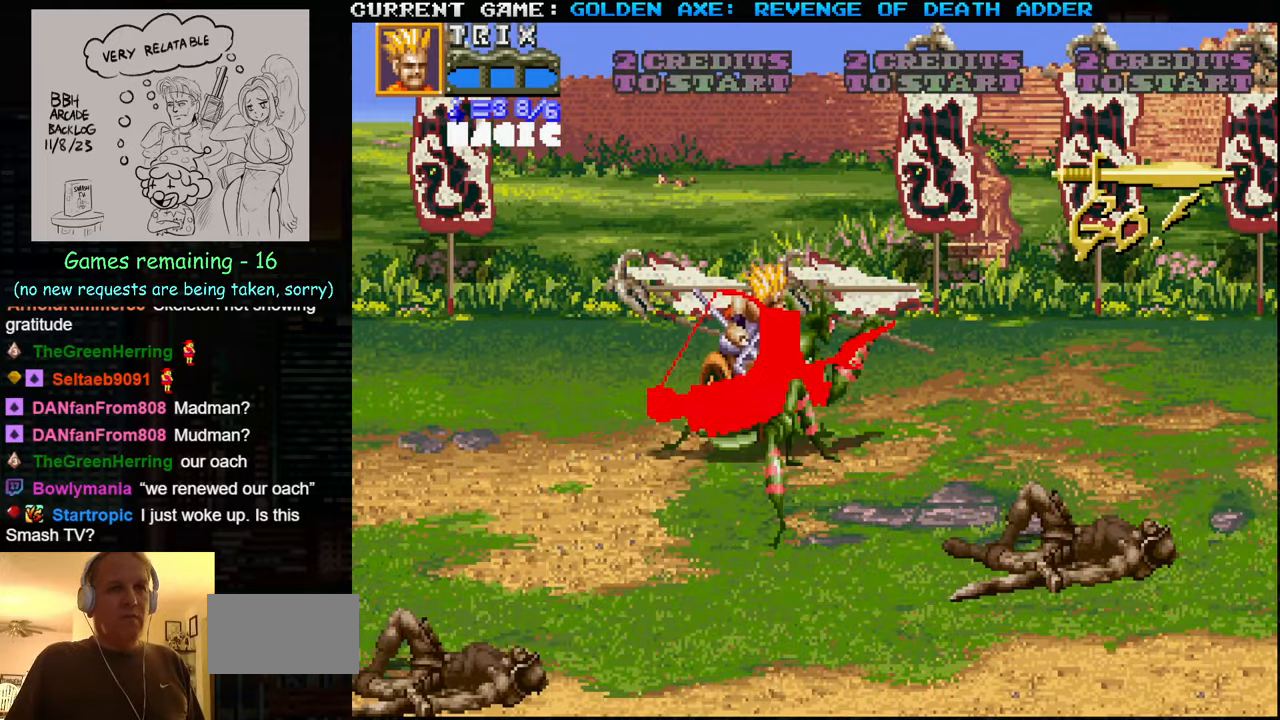
{"buttons": [], "left_stick": "down-right", "events": [[50, "left_stick", "right"], [150, "left_stick", "down-right"]]}
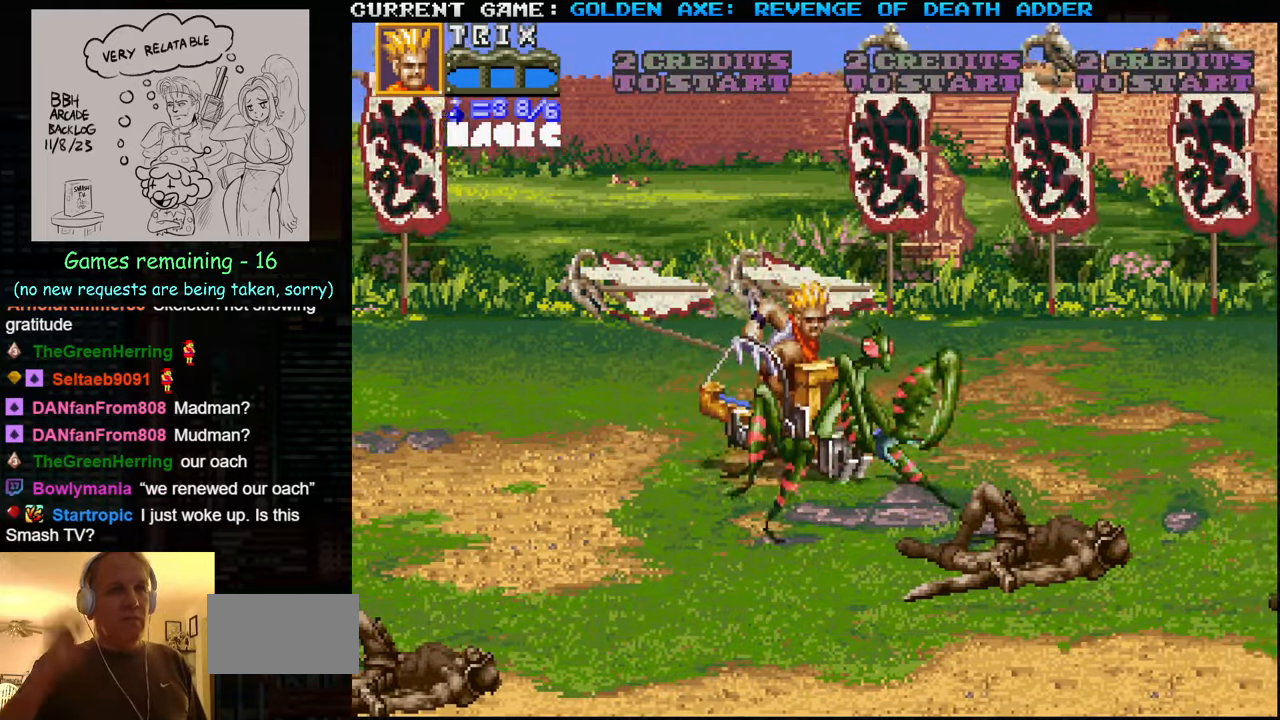
{"buttons": [], "left_stick": "down-right", "events": []}
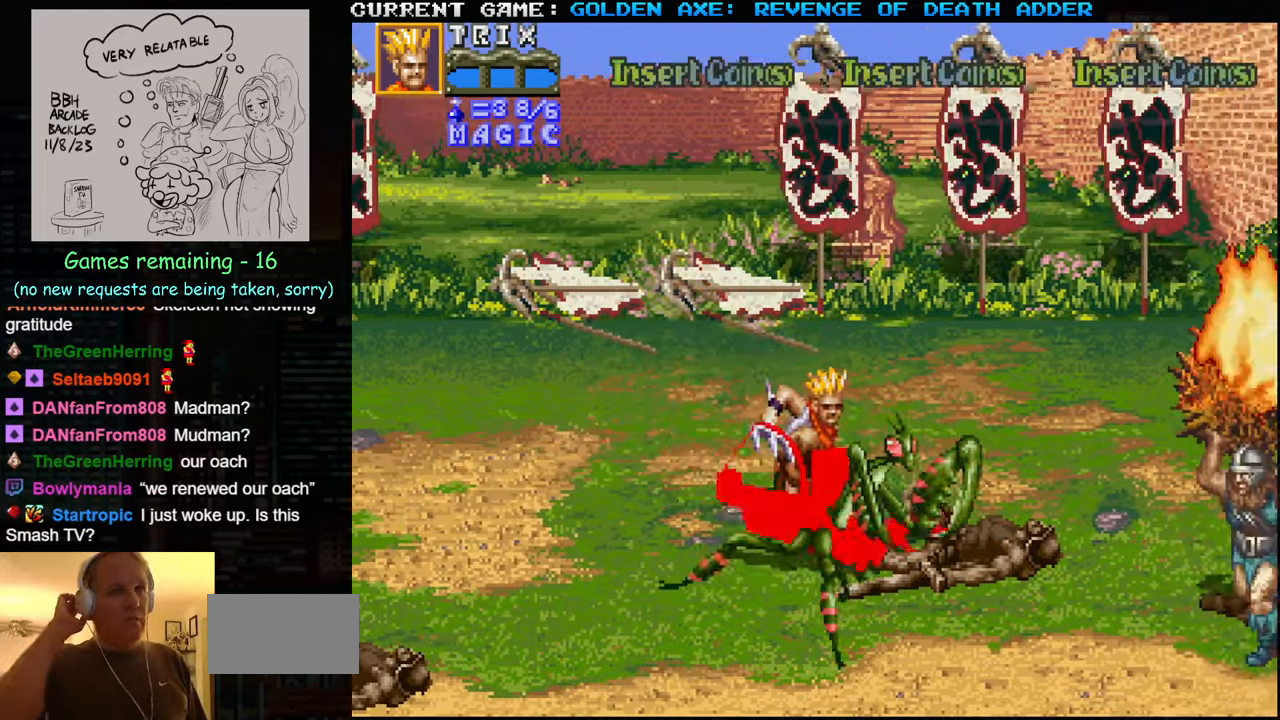
{"buttons": [], "left_stick": "down-left", "events": [[150, "left_stick", "down-left"]]}
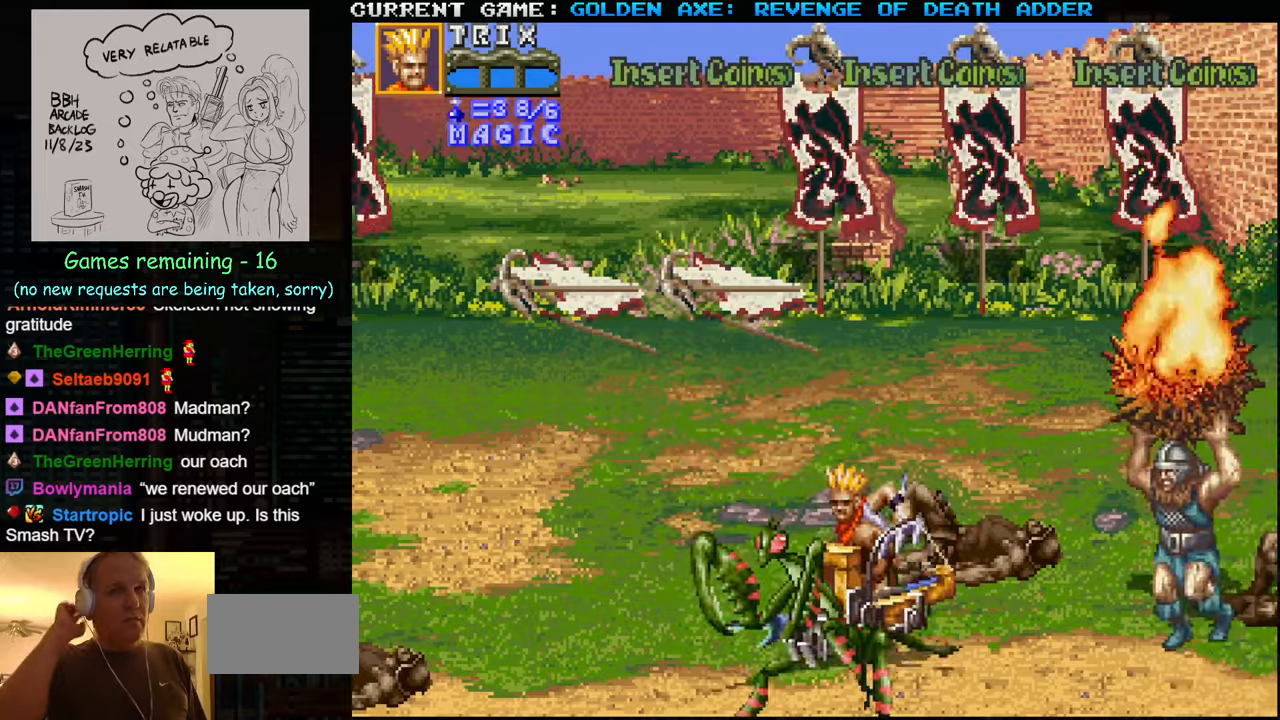
{"buttons": [], "left_stick": "down-left", "events": []}
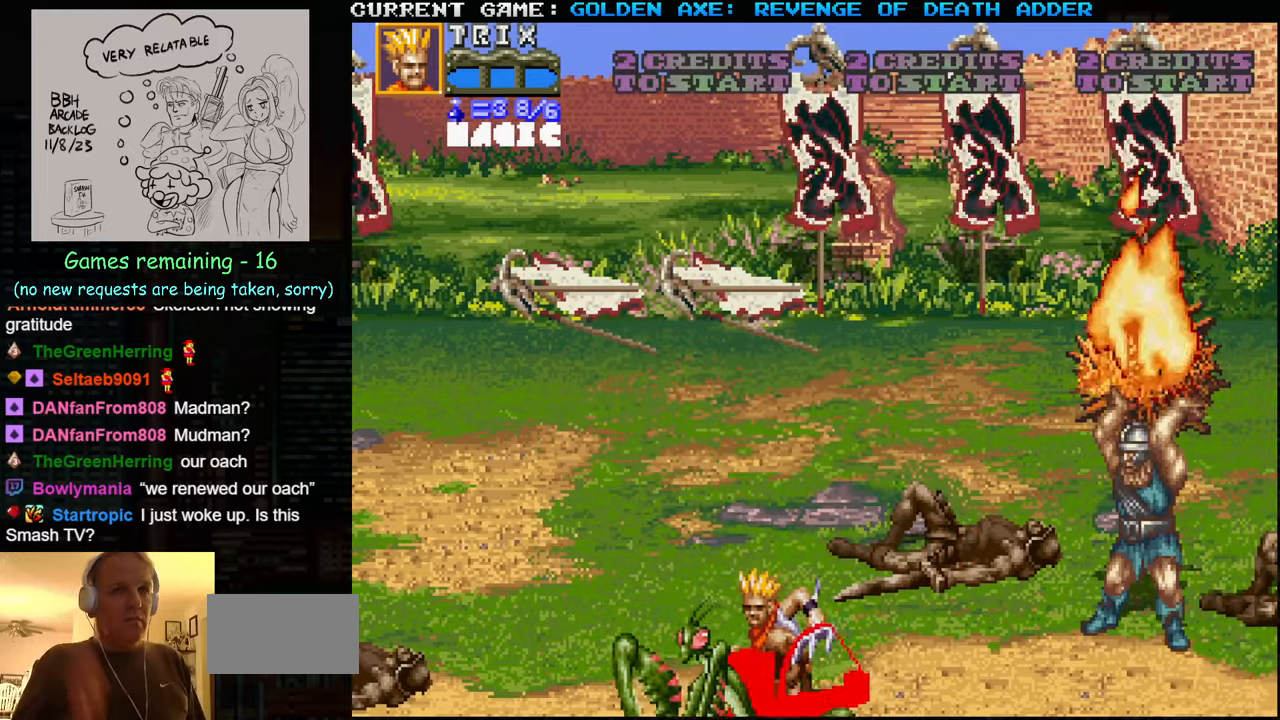
{"buttons": [], "left_stick": "left", "events": [[16, "left_stick", "left"]]}
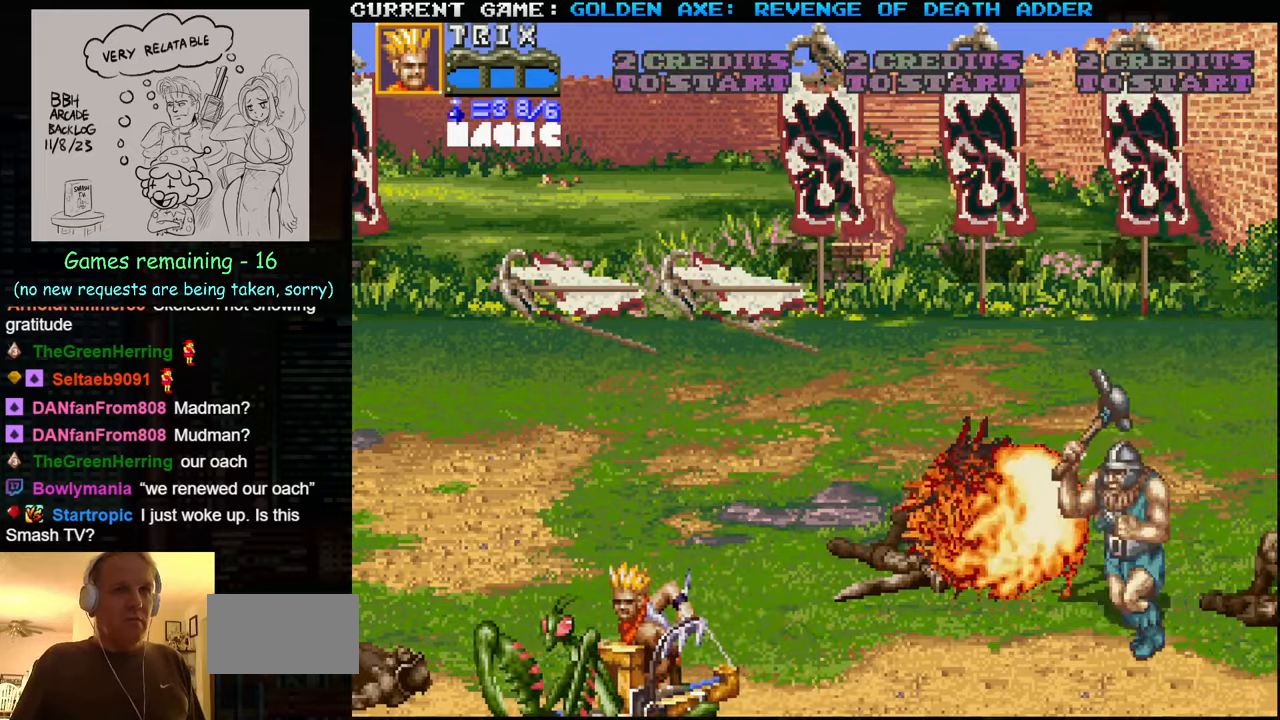
{"buttons": [], "left_stick": "center", "events": [[466, "left_stick", "center"]]}
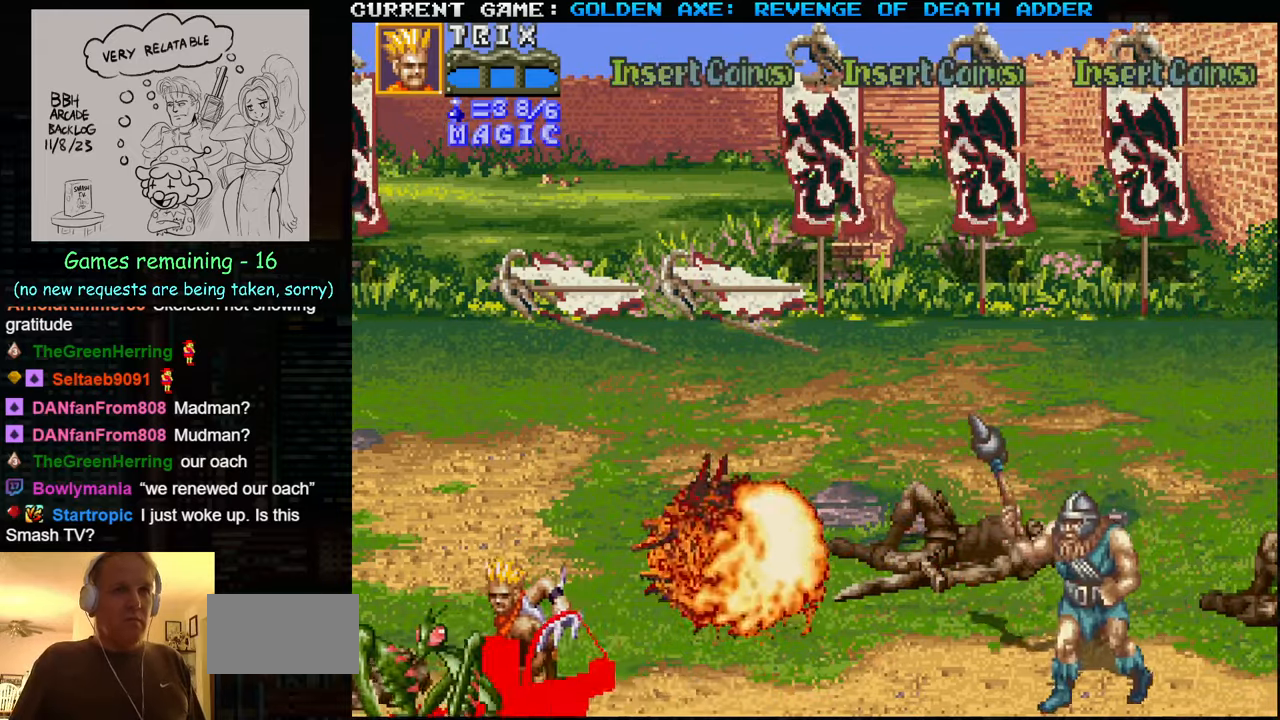
{"buttons": [], "left_stick": "right", "events": [[33, "left_stick", "right"]]}
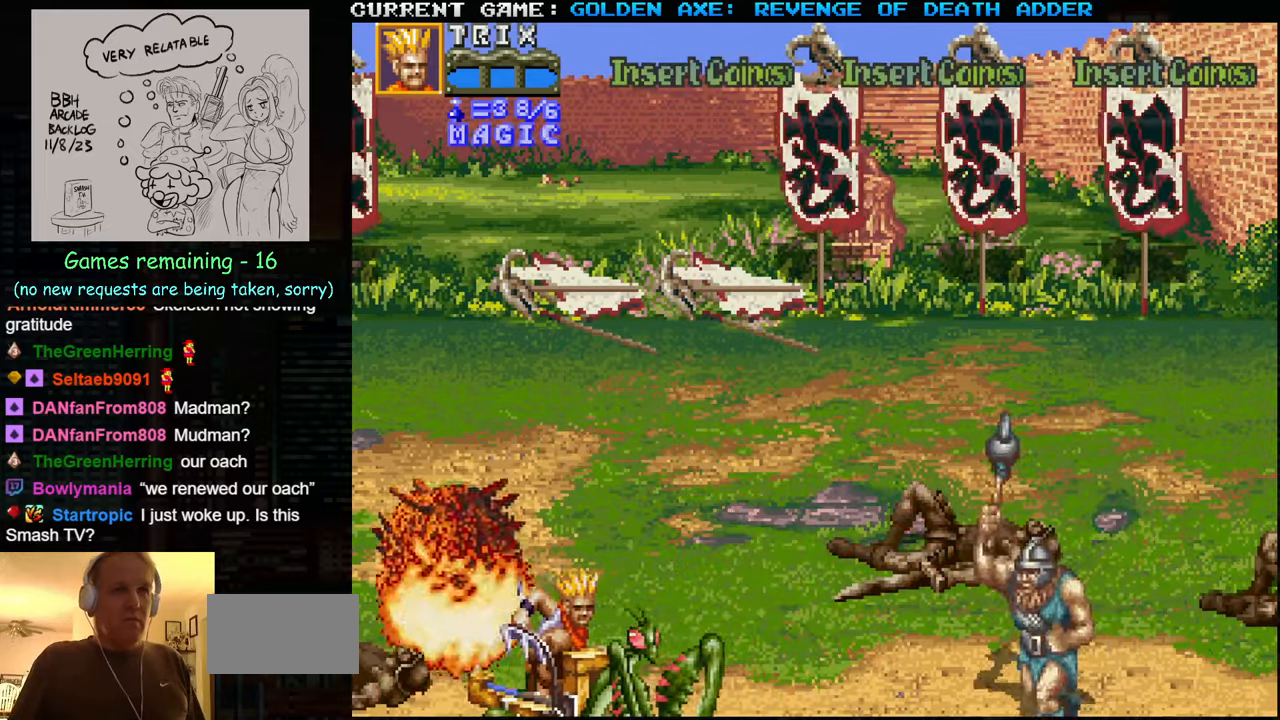
{"buttons": [], "left_stick": "up", "events": [[150, "left_stick", "up"], [250, "SQUARE", "down"], [333, "SQUARE", "up"]]}
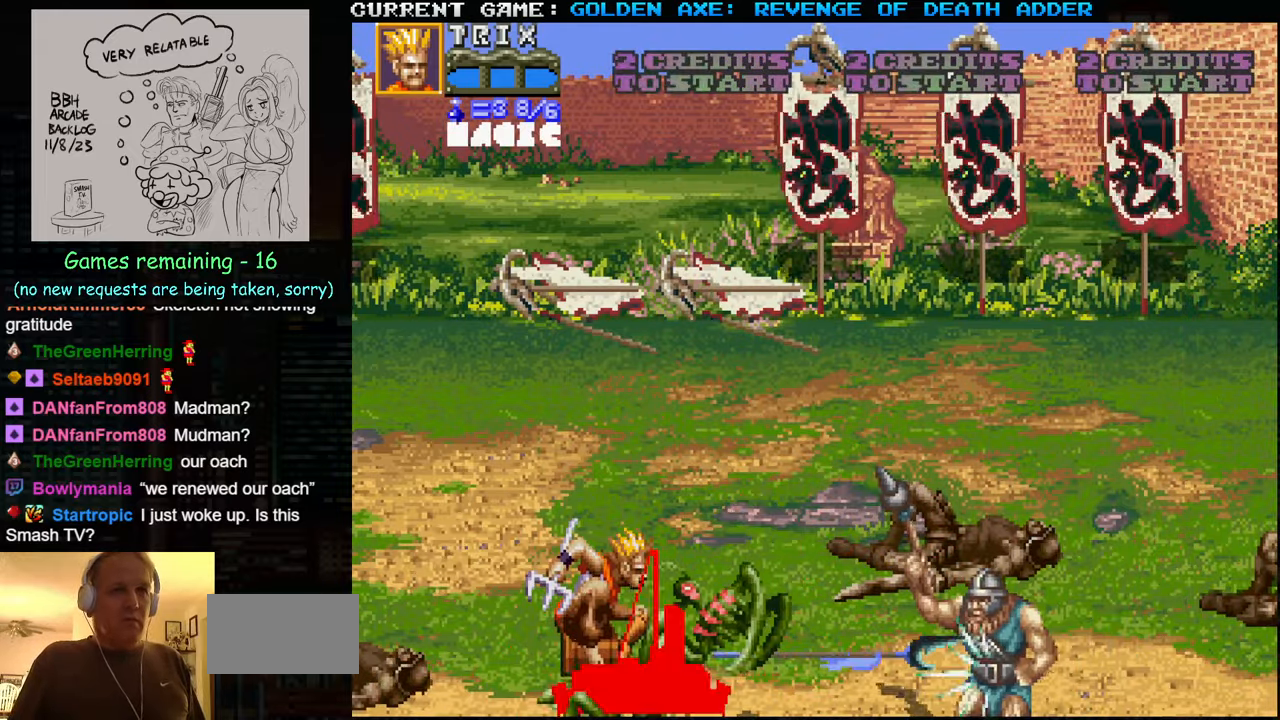
{"buttons": [], "left_stick": "up", "events": []}
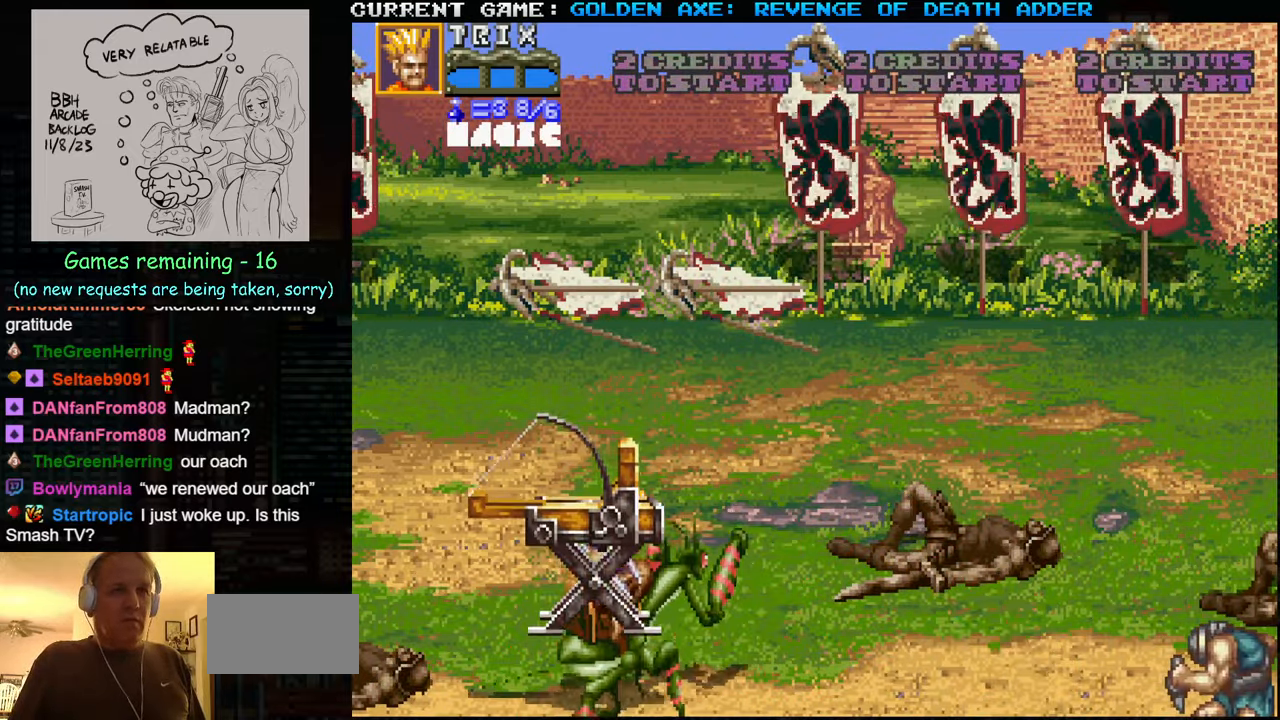
{"buttons": [], "left_stick": "up", "events": []}
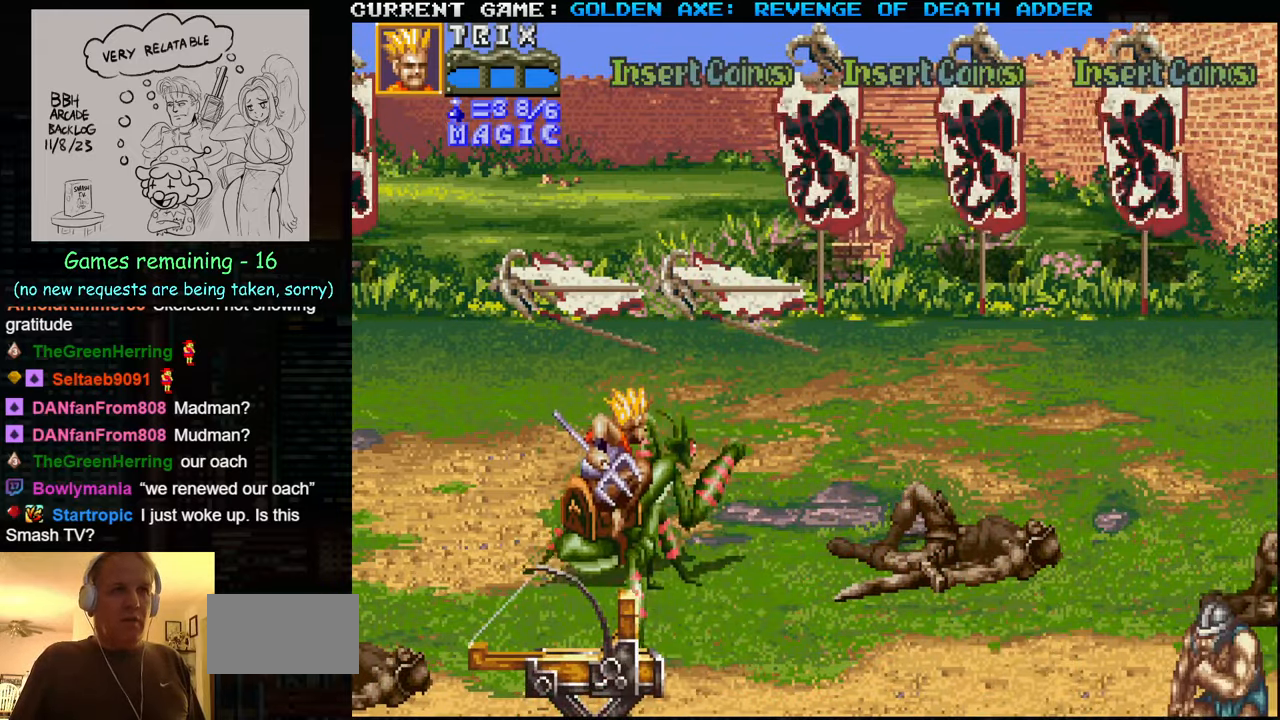
{"buttons": [], "left_stick": "center", "events": [[150, "left_stick", "center"]]}